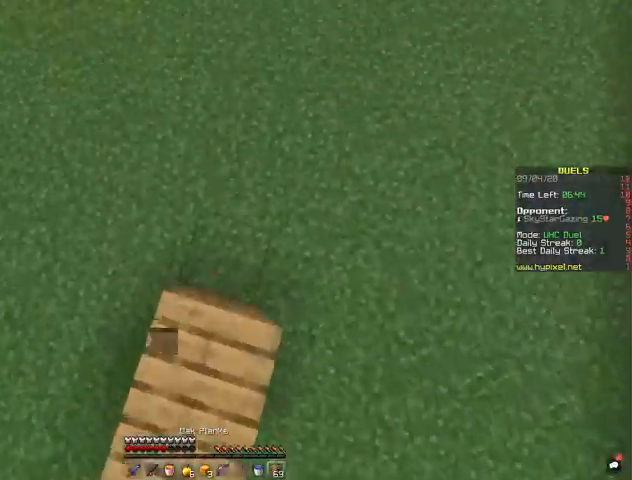
Gameplay with keyboard and mouse; each line is a JSON object with the keys and mouse buttons held at the frame after it. "events" lists presses ("down") and releases ("up") of "a", "d", "s", "space", "w", "mouse_left" and "mouse_right" between this image and that frame as [ms after this image, input, new state], when the widget could be followed in between. "mouse_left", "mouse_right" = the "left", "right" buttons of the "mouse" list. No other keys are recorded. Fast repeated clicks can show as one long hold. Mouse movement is not recorded.
{"keys": ["space", "w"], "mouse": ["right"], "events": []}
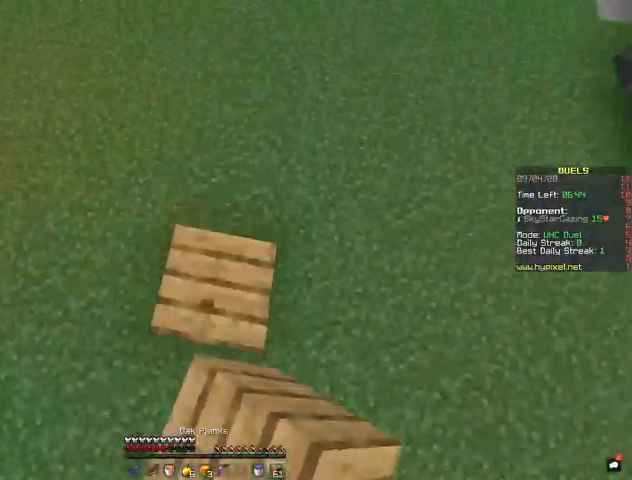
{"keys": ["space", "w"], "mouse": ["right"], "events": [[267, "mouse_right", "up"], [333, "mouse_right", "down"]]}
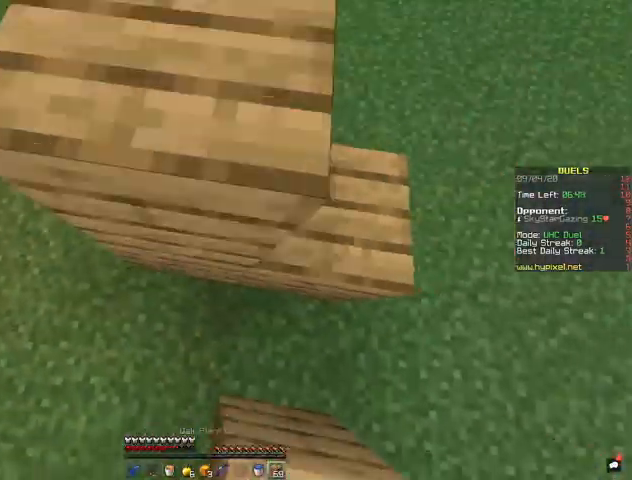
{"keys": ["space", "w"], "mouse": ["right"], "events": [[267, "mouse_right", "up"], [333, "mouse_right", "down"]]}
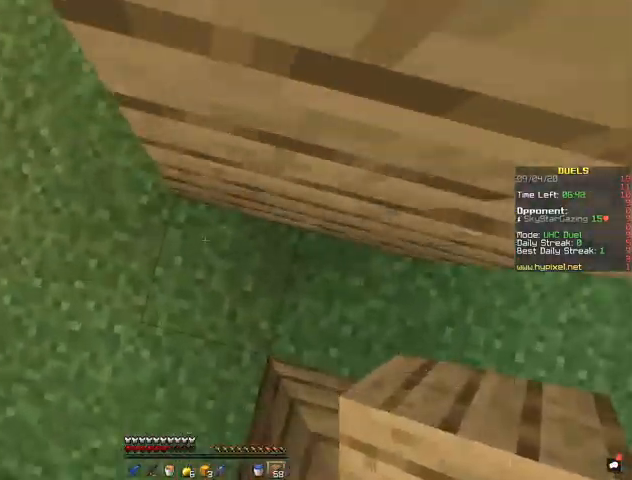
{"keys": ["space", "w"], "mouse": [], "events": [[367, "d", "down"], [433, "d", "up"], [500, "mouse_right", "up"]]}
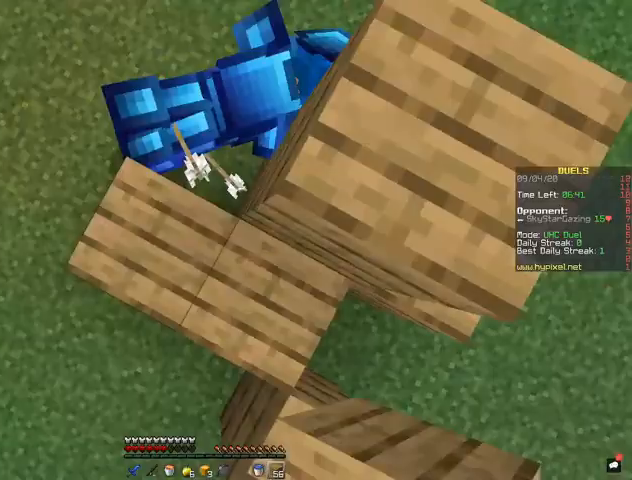
{"keys": ["a", "space", "w"], "mouse": ["right"], "events": [[33, "d", "down"], [67, "mouse_right", "down"], [367, "a", "down"], [367, "mouse_right", "up"], [400, "d", "up"], [433, "mouse_right", "down"]]}
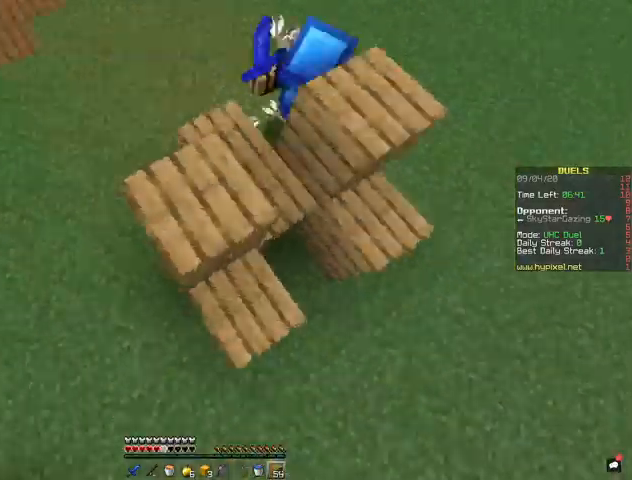
{"keys": ["space", "w"], "mouse": ["right"], "events": [[67, "mouse_right", "up"], [167, "mouse_right", "down"], [267, "a", "up"]]}
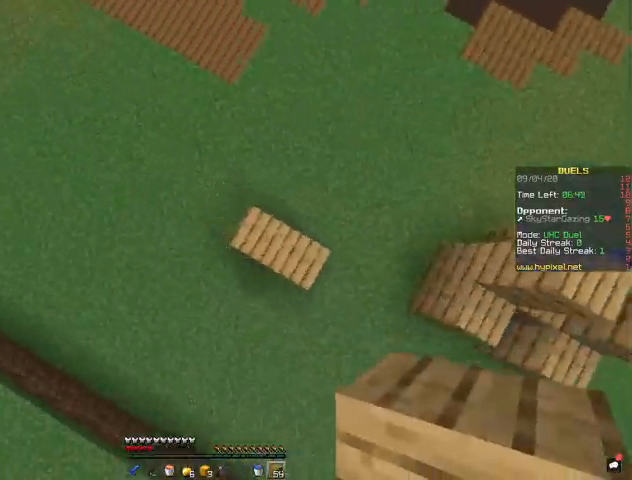
{"keys": ["space", "w"], "mouse": ["right"], "events": [[33, "d", "down"], [133, "mouse_right", "up"], [200, "d", "up"], [200, "mouse_right", "down"]]}
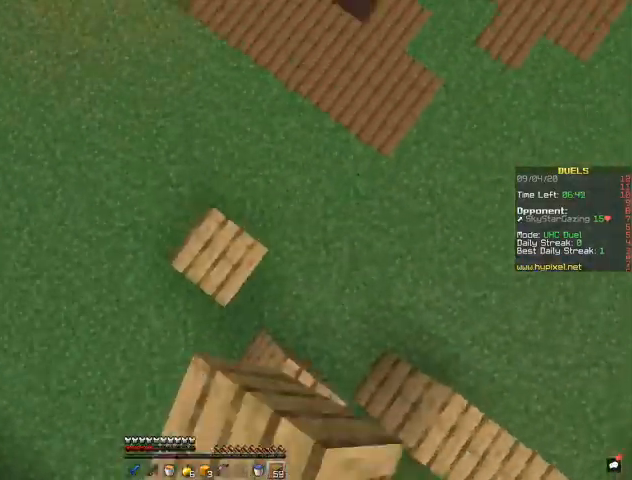
{"keys": ["space", "w"], "mouse": ["right"], "events": [[67, "d", "down"], [300, "d", "up"]]}
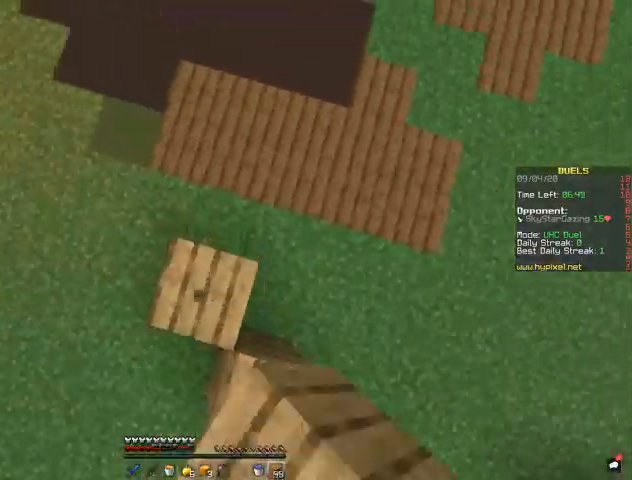
{"keys": ["space", "w"], "mouse": ["right"], "events": [[33, "mouse_right", "up"], [100, "mouse_right", "down"], [400, "mouse_right", "up"], [467, "mouse_right", "down"]]}
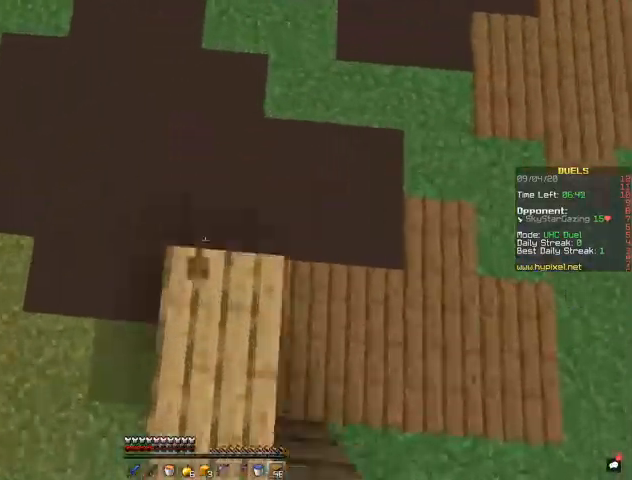
{"keys": ["d", "space", "w"], "mouse": ["right"], "events": [[233, "mouse_right", "up"], [300, "mouse_right", "down"], [400, "mouse_right", "up"], [467, "mouse_right", "down"], [500, "d", "down"]]}
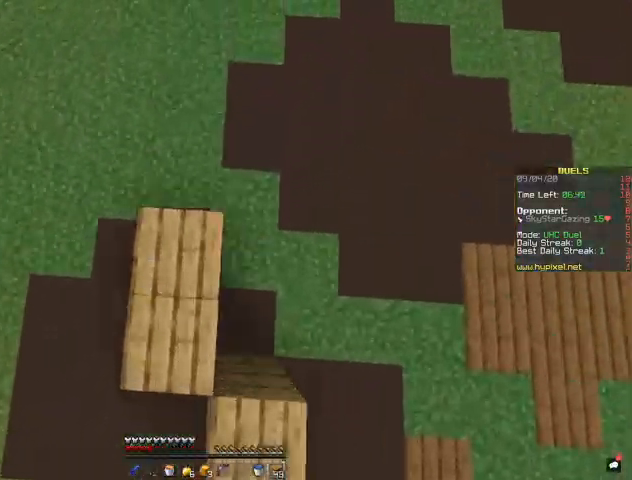
{"keys": ["space", "w"], "mouse": ["right"], "events": [[167, "d", "up"], [233, "mouse_right", "up"], [333, "mouse_right", "down"], [433, "mouse_right", "up"], [500, "mouse_right", "down"]]}
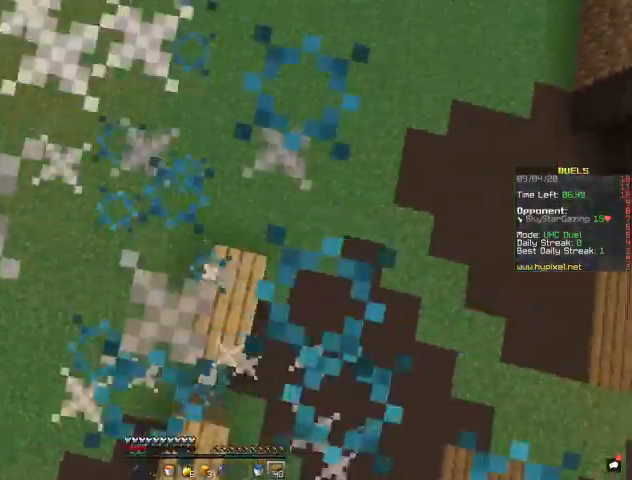
{"keys": ["space", "w"], "mouse": ["right"], "events": []}
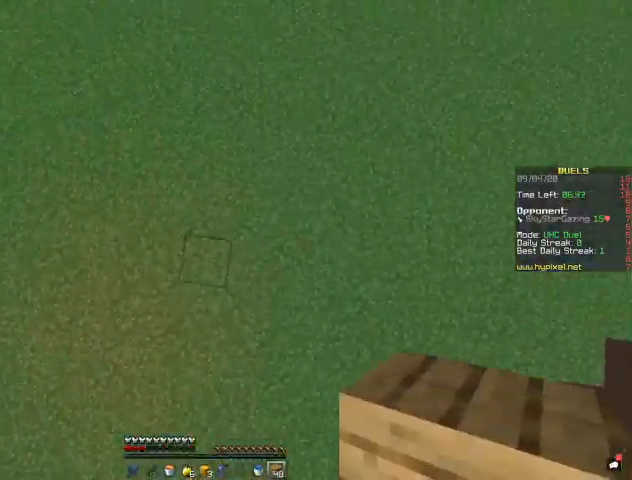
{"keys": ["d", "space", "w"], "mouse": ["right"], "events": [[67, "d", "down"], [167, "mouse_right", "up"], [267, "mouse_right", "down"], [367, "mouse_right", "up"], [467, "mouse_right", "down"]]}
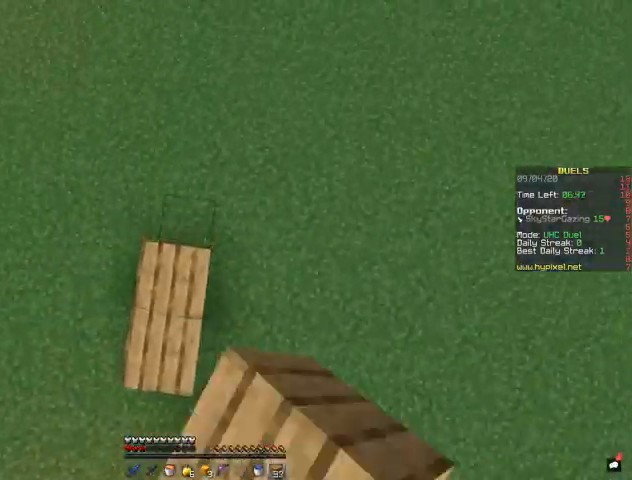
{"keys": ["space", "w"], "mouse": [], "events": [[67, "mouse_right", "up"], [167, "mouse_right", "down"], [267, "mouse_right", "up"], [333, "mouse_right", "down"], [400, "d", "up"], [467, "mouse_right", "up"]]}
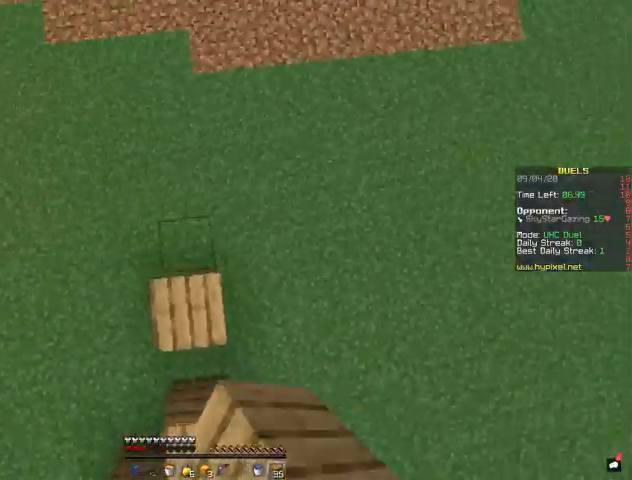
{"keys": ["space", "w"], "mouse": ["right"], "events": [[33, "mouse_right", "down"], [167, "mouse_right", "up"], [233, "mouse_right", "down"]]}
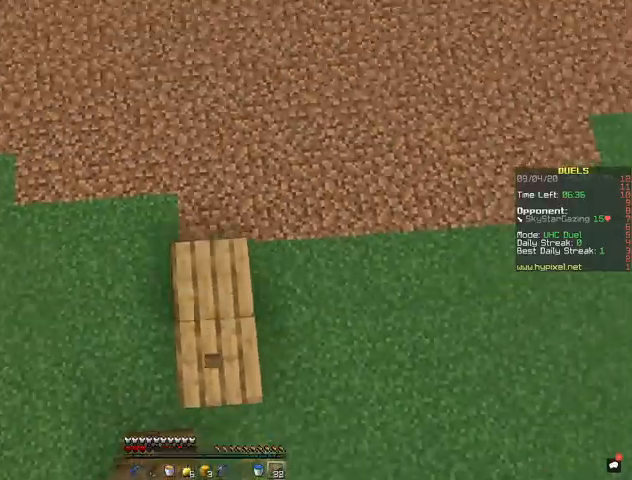
{"keys": ["space", "w"], "mouse": ["right"], "events": [[100, "mouse_right", "up"], [167, "mouse_right", "down"], [300, "mouse_right", "up"], [367, "mouse_right", "down"]]}
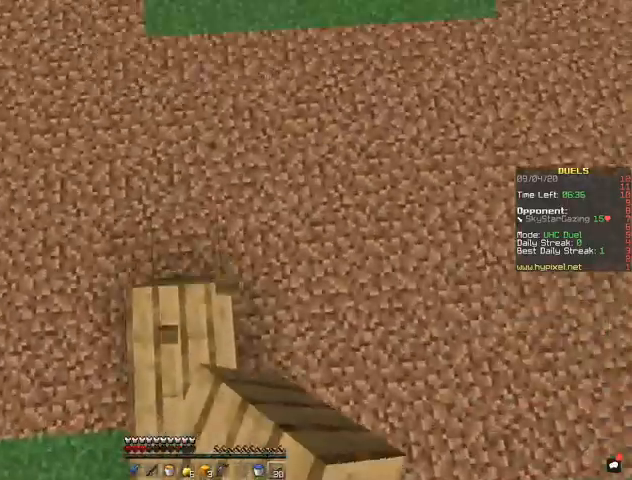
{"keys": ["space", "w"], "mouse": ["right"], "events": [[33, "mouse_right", "up"], [100, "mouse_right", "down"], [233, "mouse_right", "up"], [300, "mouse_right", "down"]]}
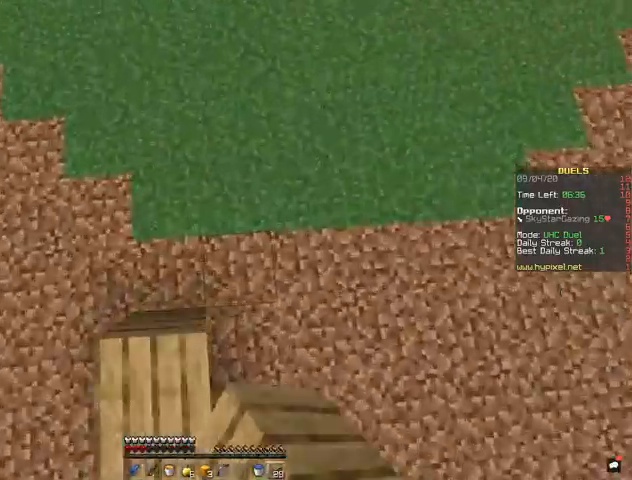
{"keys": ["d", "space", "w"], "mouse": ["right"], "events": [[367, "mouse_right", "up"], [433, "mouse_right", "down"], [500, "d", "down"]]}
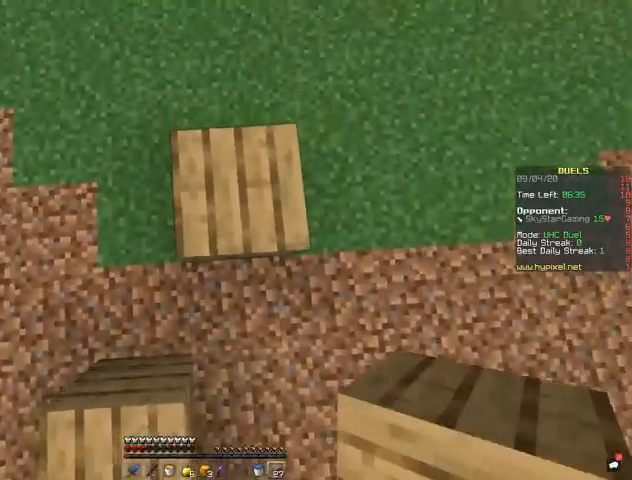
{"keys": ["space", "w"], "mouse": ["right"], "events": [[67, "mouse_right", "up"], [100, "d", "up"], [200, "mouse_right", "down"], [333, "mouse_right", "up"], [400, "mouse_right", "down"]]}
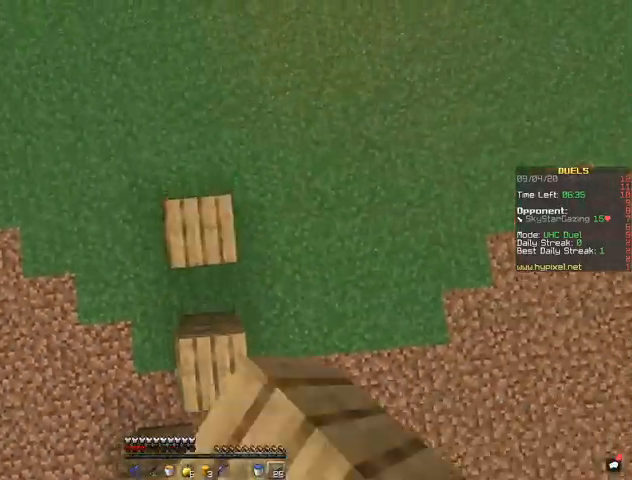
{"keys": ["space", "w"], "mouse": ["right"], "events": [[200, "mouse_right", "up"], [267, "mouse_right", "down"], [367, "mouse_right", "up"], [467, "mouse_right", "down"]]}
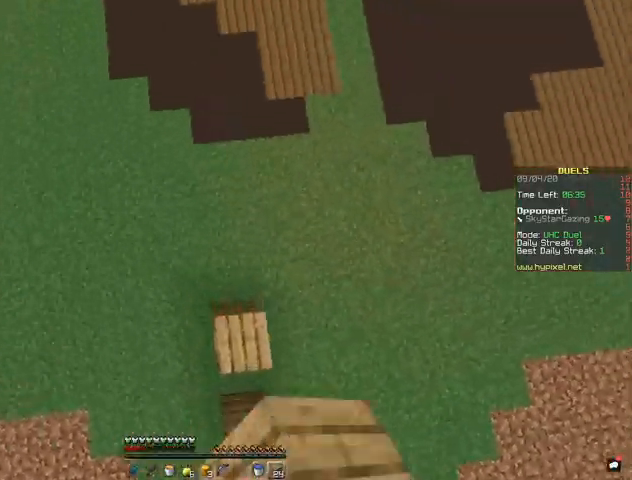
{"keys": ["space", "w"], "mouse": [], "events": [[67, "mouse_right", "up"], [100, "d", "down"], [167, "mouse_right", "down"], [467, "mouse_right", "up"], [500, "d", "up"]]}
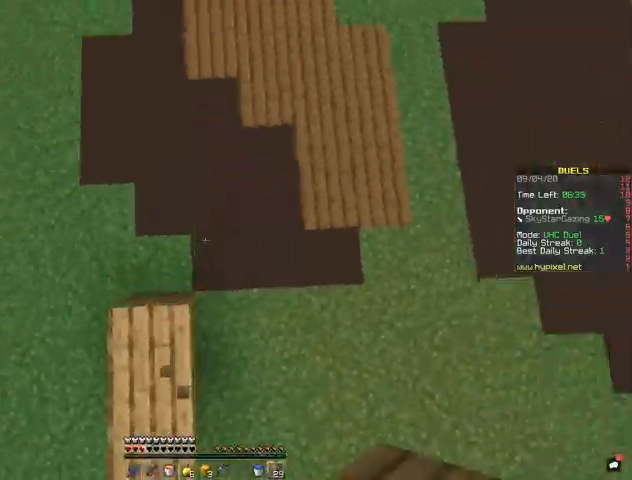
{"keys": ["space", "w"], "mouse": ["right"], "events": [[67, "mouse_right", "down"], [167, "mouse_right", "up"], [233, "mouse_right", "down"]]}
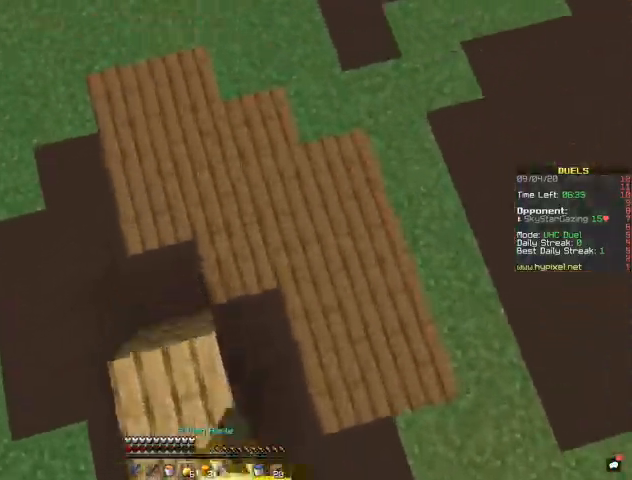
{"keys": ["space", "w"], "mouse": [], "events": [[67, "mouse_right", "up"]]}
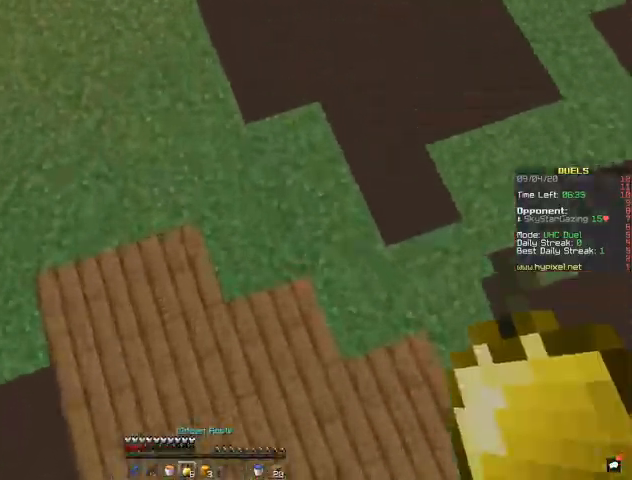
{"keys": ["space", "w"], "mouse": [], "events": [[67, "mouse_right", "down"], [167, "mouse_right", "up"]]}
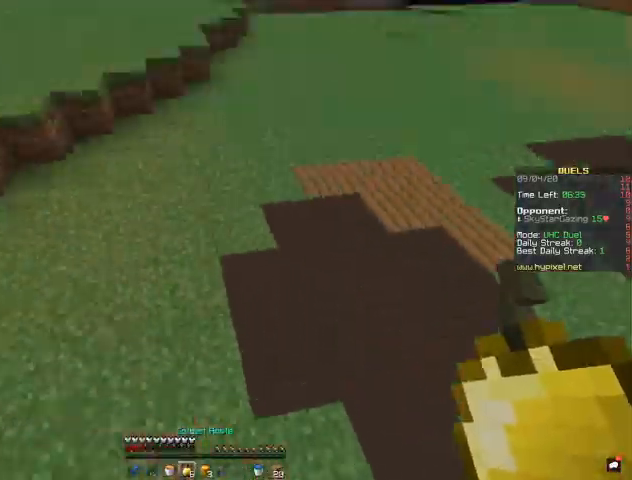
{"keys": ["space", "w"], "mouse": [], "events": []}
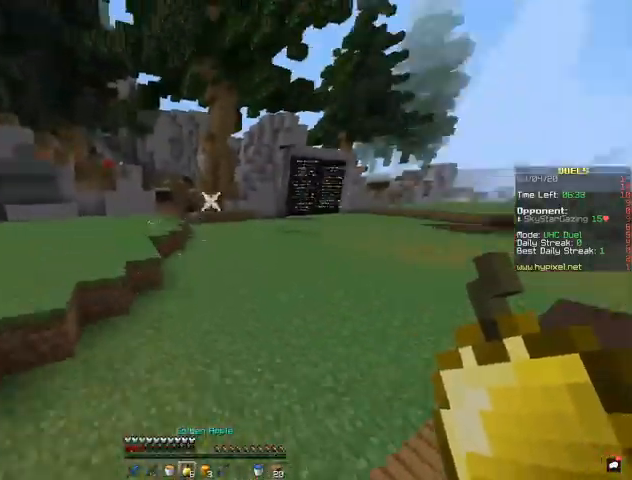
{"keys": ["d", "space", "w"], "mouse": [], "events": [[133, "d", "down"]]}
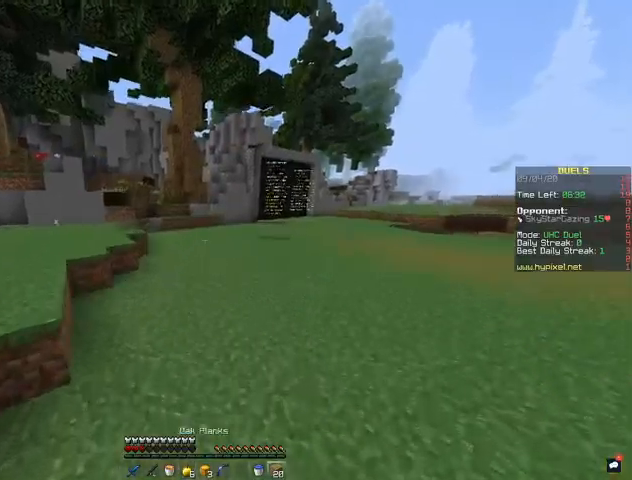
{"keys": ["d", "space", "w"], "mouse": [], "events": []}
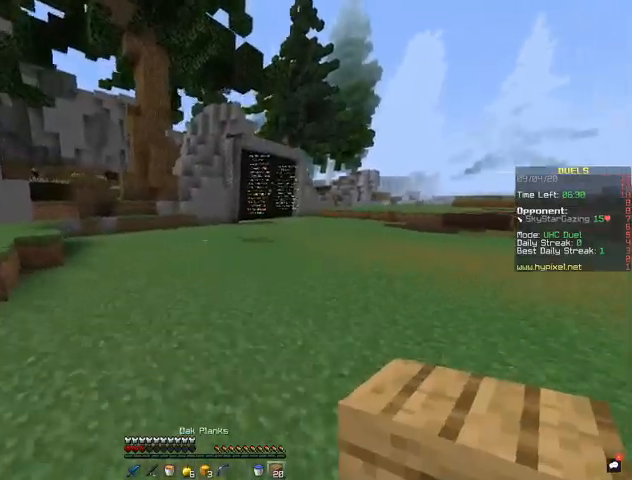
{"keys": ["space", "w"], "mouse": [], "events": [[67, "d", "up"]]}
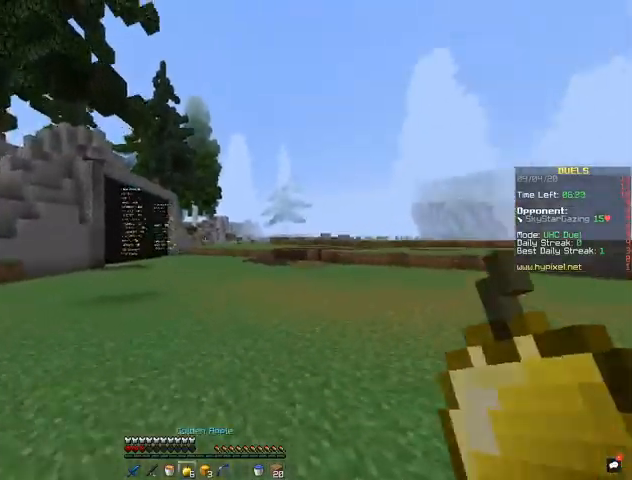
{"keys": ["space", "w"], "mouse": [], "events": []}
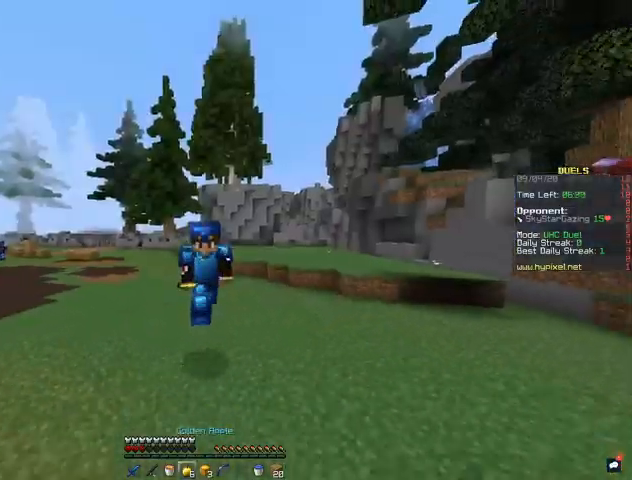
{"keys": ["d", "space", "w"], "mouse": ["right"], "events": [[333, "mouse_right", "down"], [500, "d", "down"]]}